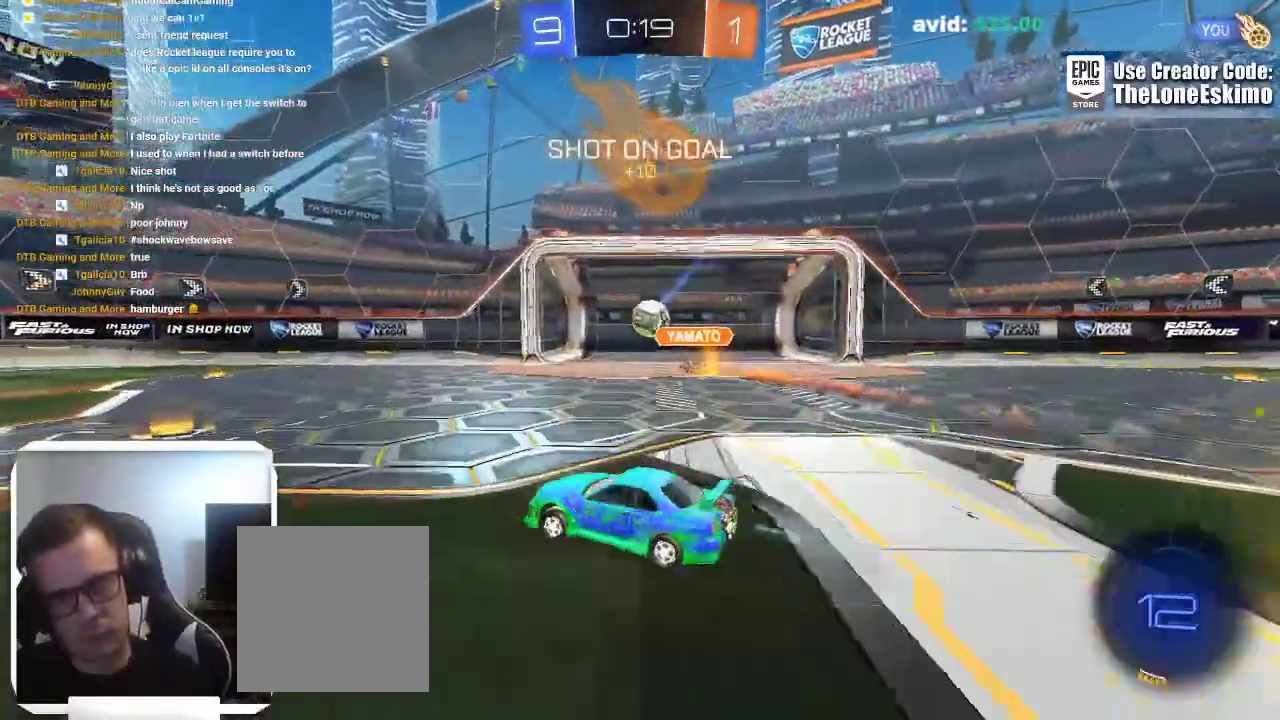
Gameplay with a controller (Xbox layout); each line is a JSON object with the inputs held at the frame after it. "events" lists button and stick changes between this image and that frame as [ms after this image, input, new state], when the widget could be followed in between. This overlay highlights the sticks when they move; stick clicks (L3) are not distinguishable. Not read: R2 R3.
{"buttons": [], "left_stick": "center", "right_stick": "center", "events": []}
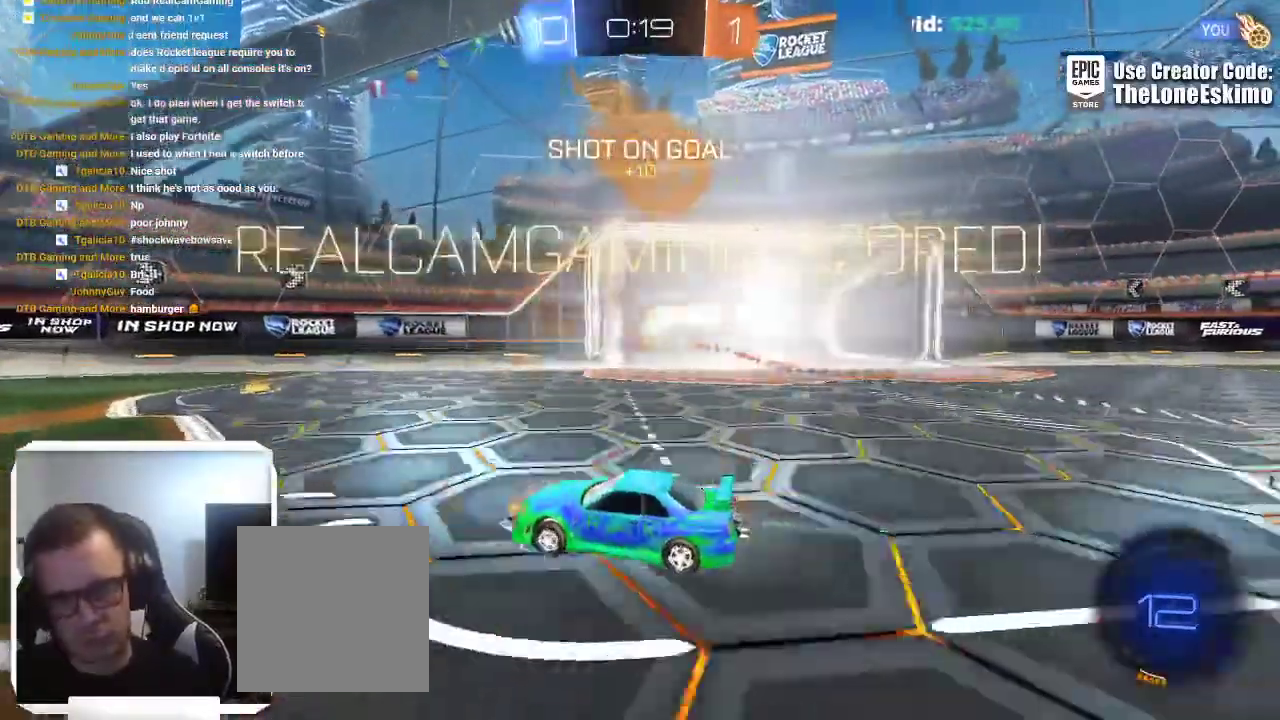
{"buttons": [], "left_stick": "down", "right_stick": "center"}
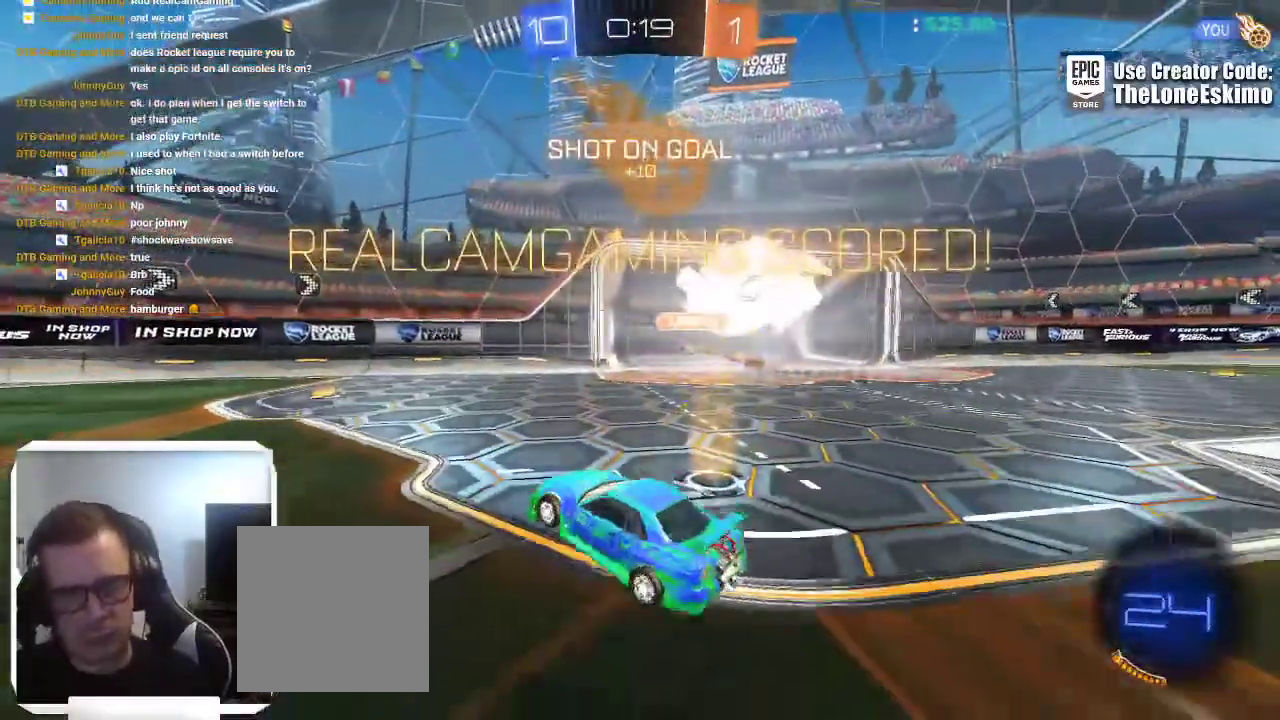
{"buttons": ["L1"], "left_stick": "up-right", "right_stick": "center"}
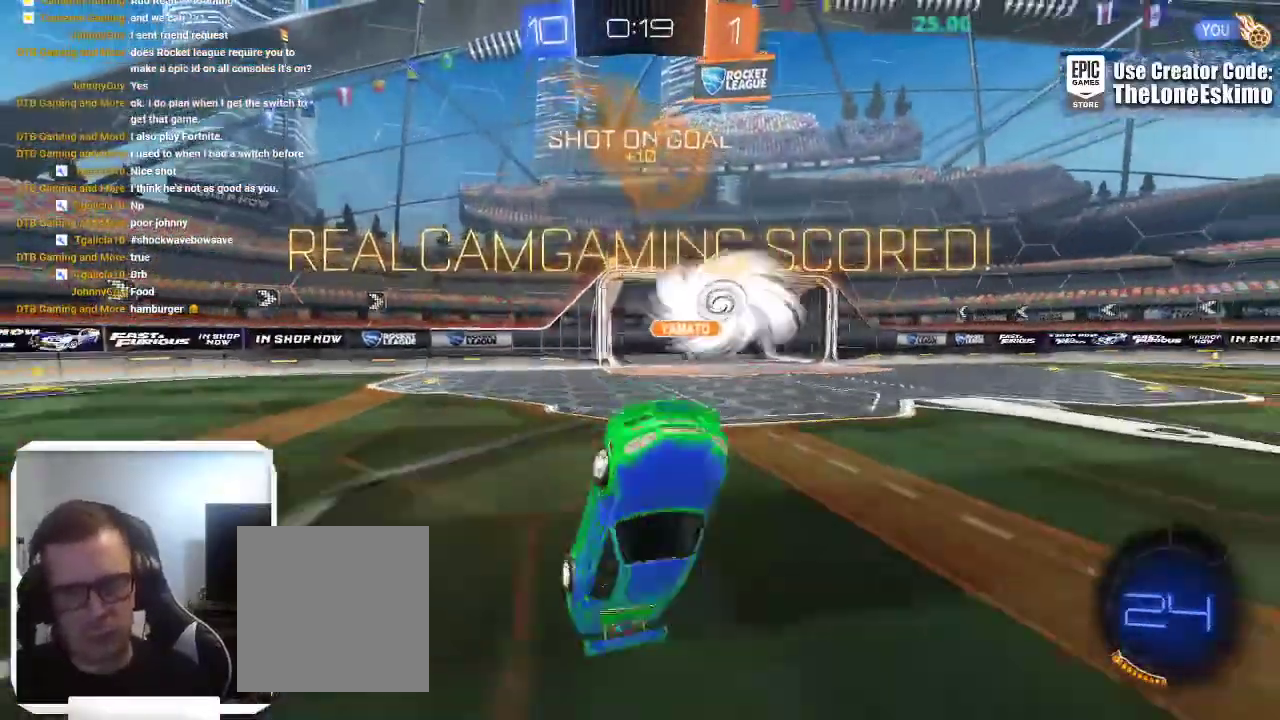
{"buttons": [], "left_stick": "up-right", "right_stick": "center"}
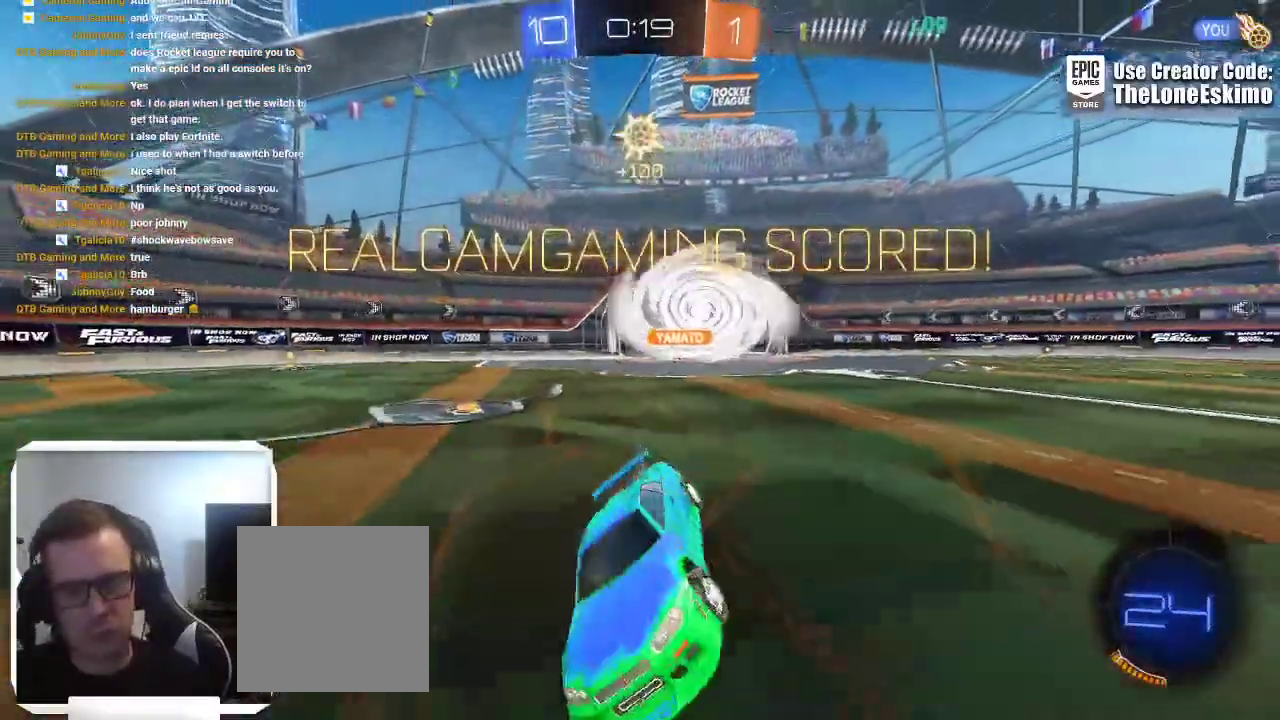
{"buttons": ["B", "Y"], "left_stick": "center", "right_stick": "center"}
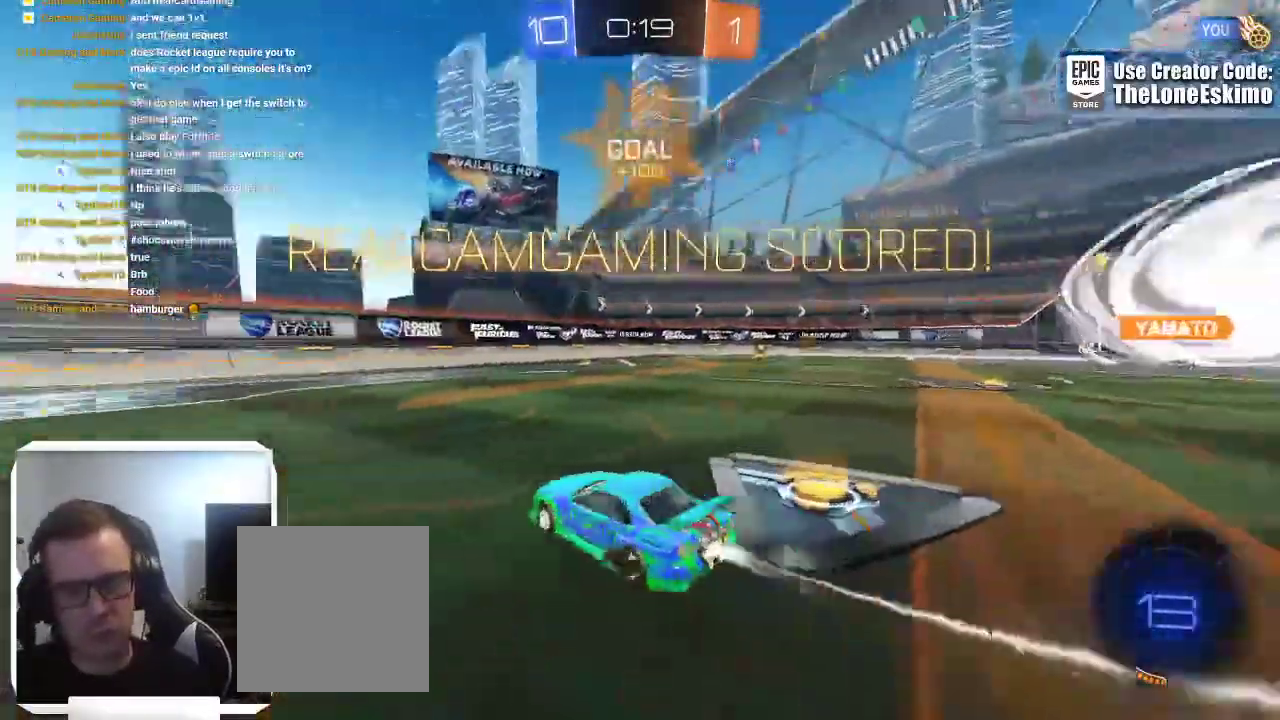
{"buttons": ["B"], "left_stick": "left", "right_stick": "center"}